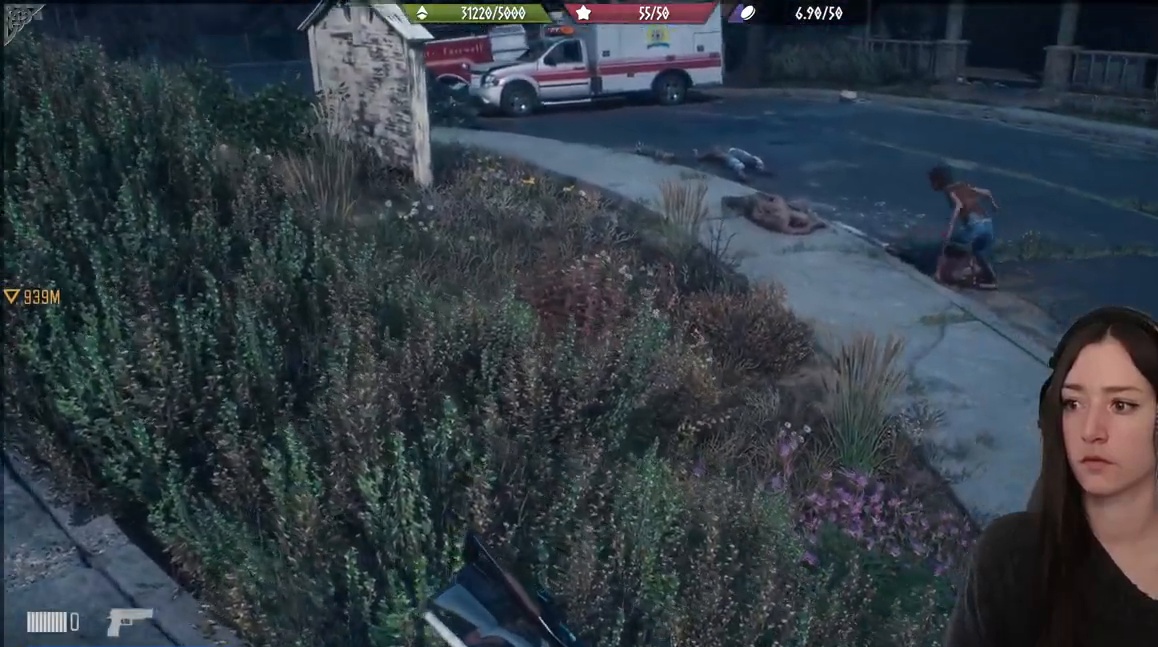
Gameplay with a controller (Xbox layout); each line is a JSON object with the inputs held at the frame after it. "events" lists button and stick changes between this image and that frame as [ms after this image, input, new state], when the widget could be followed in between.
{"buttons": [], "left_stick": "up", "right_stick": "center", "events": [[17, "left_stick", "up"]]}
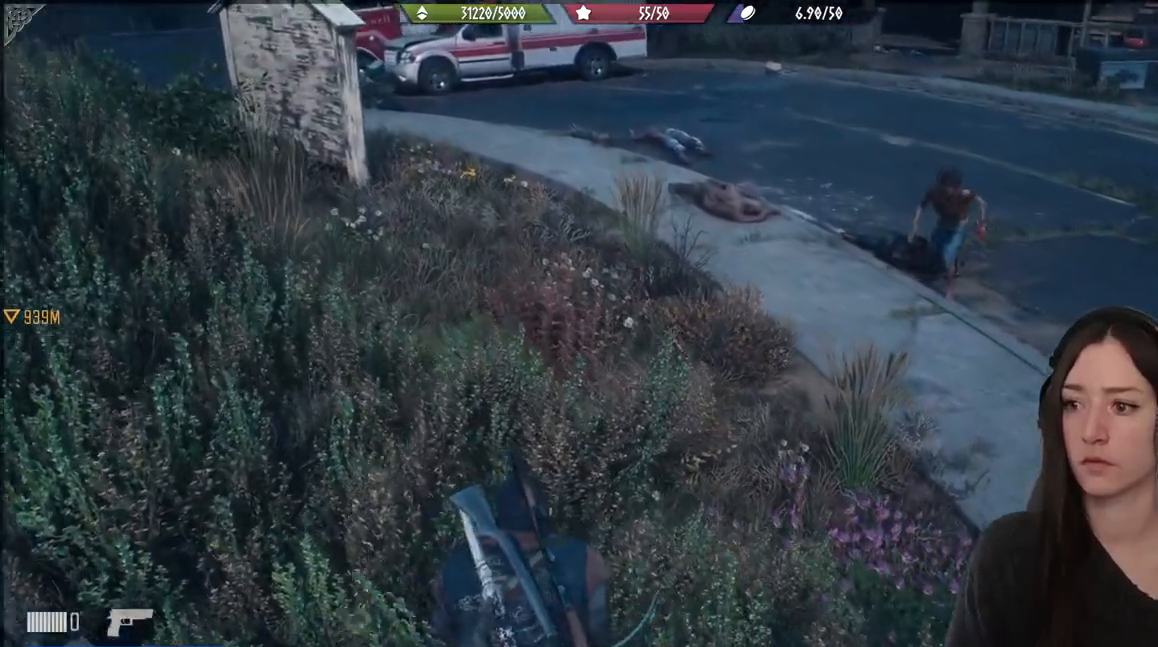
{"buttons": [], "left_stick": "up-left", "right_stick": "center", "events": [[267, "left_stick", "center"], [433, "left_stick", "up-left"]]}
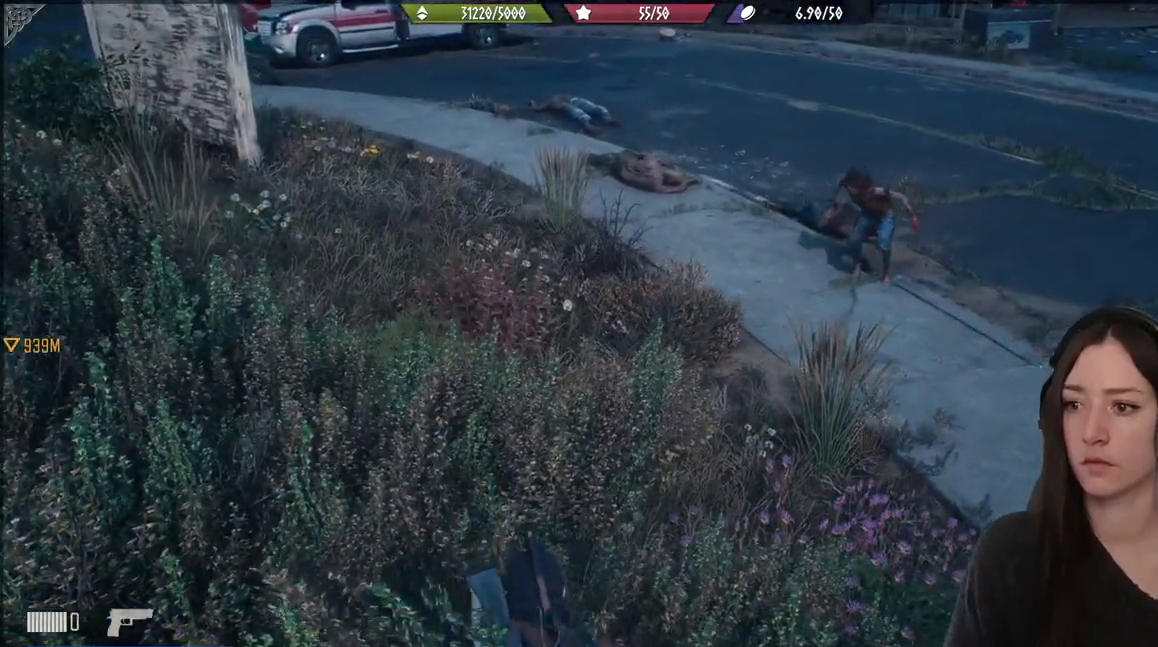
{"buttons": [], "left_stick": "up-left", "right_stick": "center", "events": []}
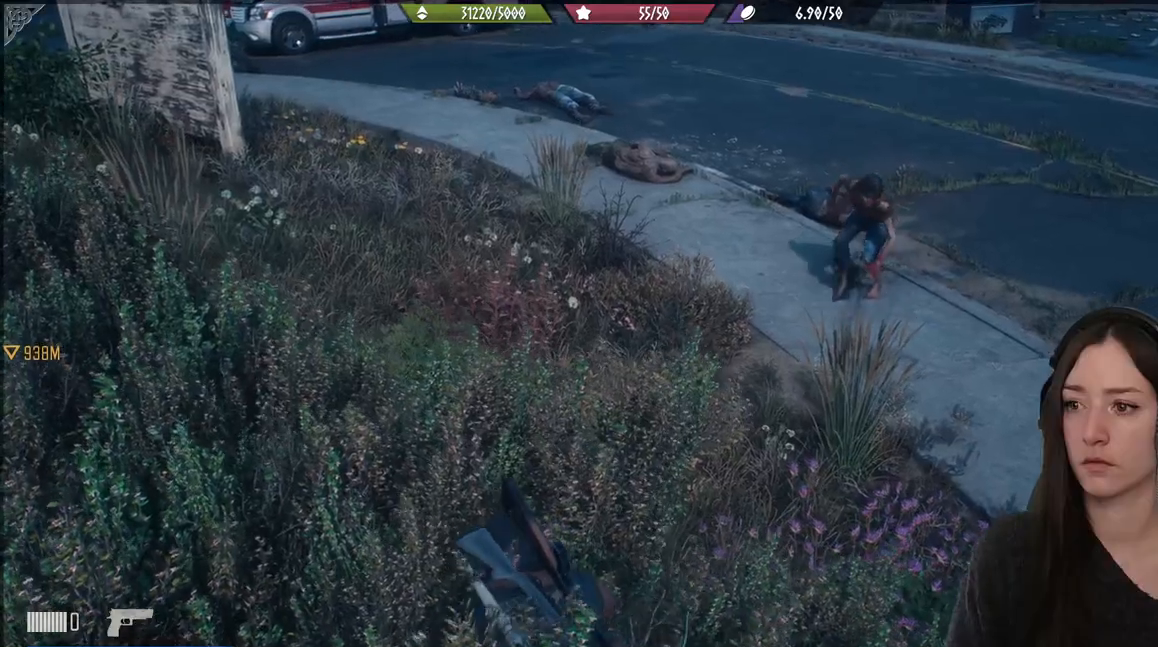
{"buttons": [], "left_stick": "center", "right_stick": "right", "events": [[100, "left_stick", "center"], [367, "right_stick", "right"]]}
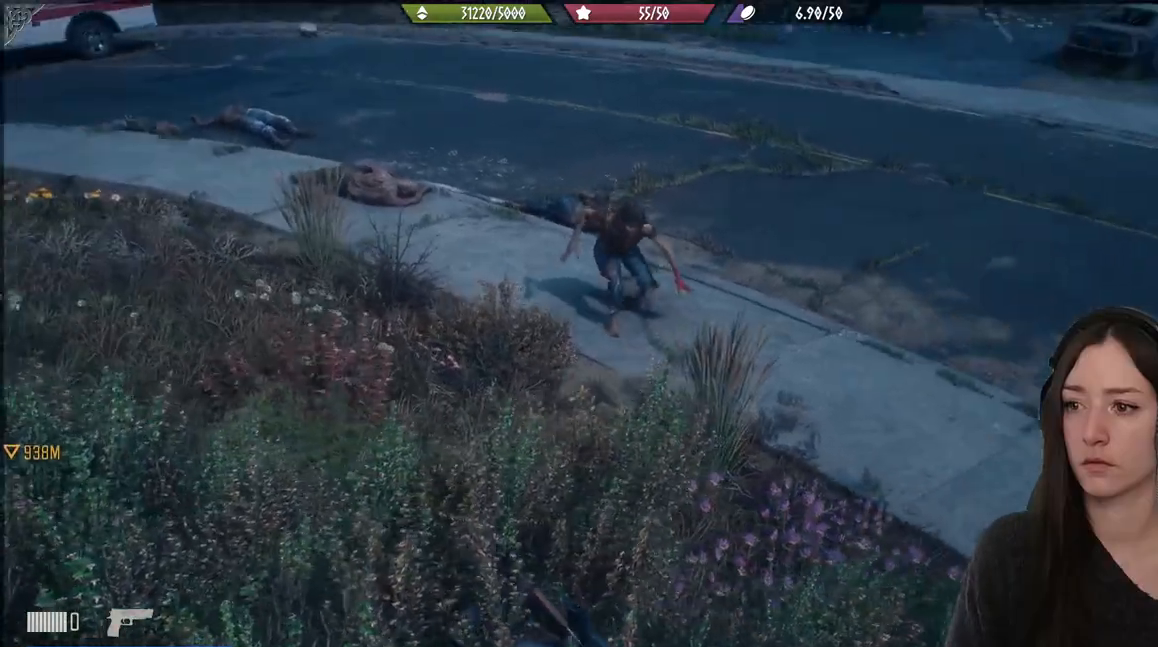
{"buttons": [], "left_stick": "center", "right_stick": "center", "events": [[33, "right_stick", "center"]]}
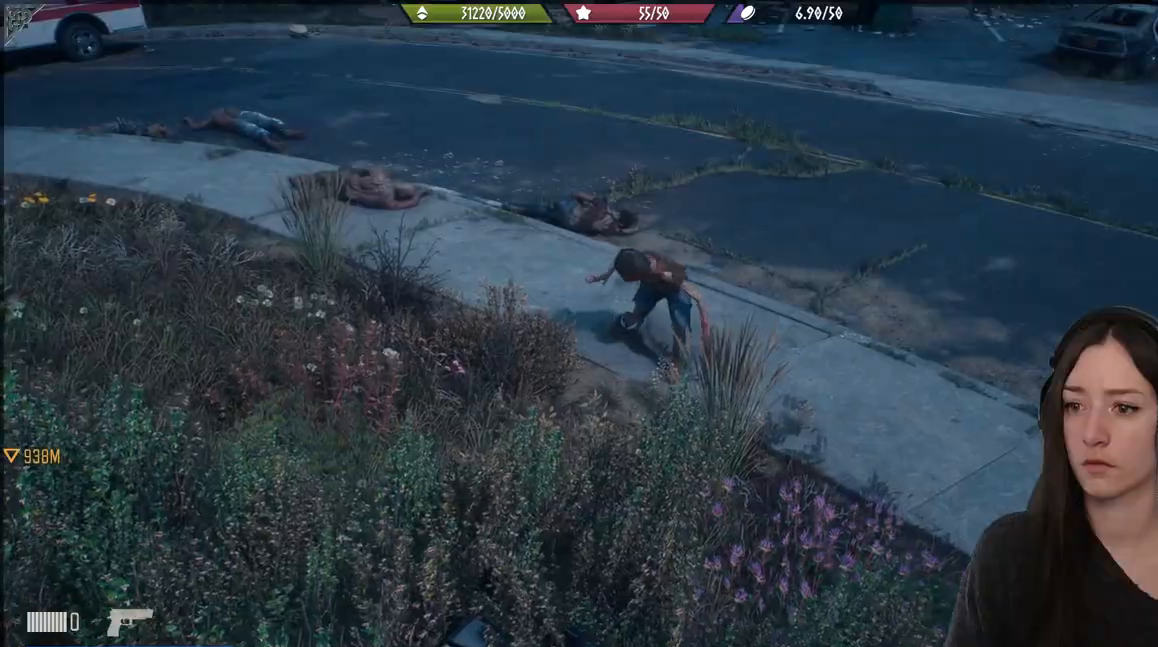
{"buttons": [], "left_stick": "center", "right_stick": "center", "events": []}
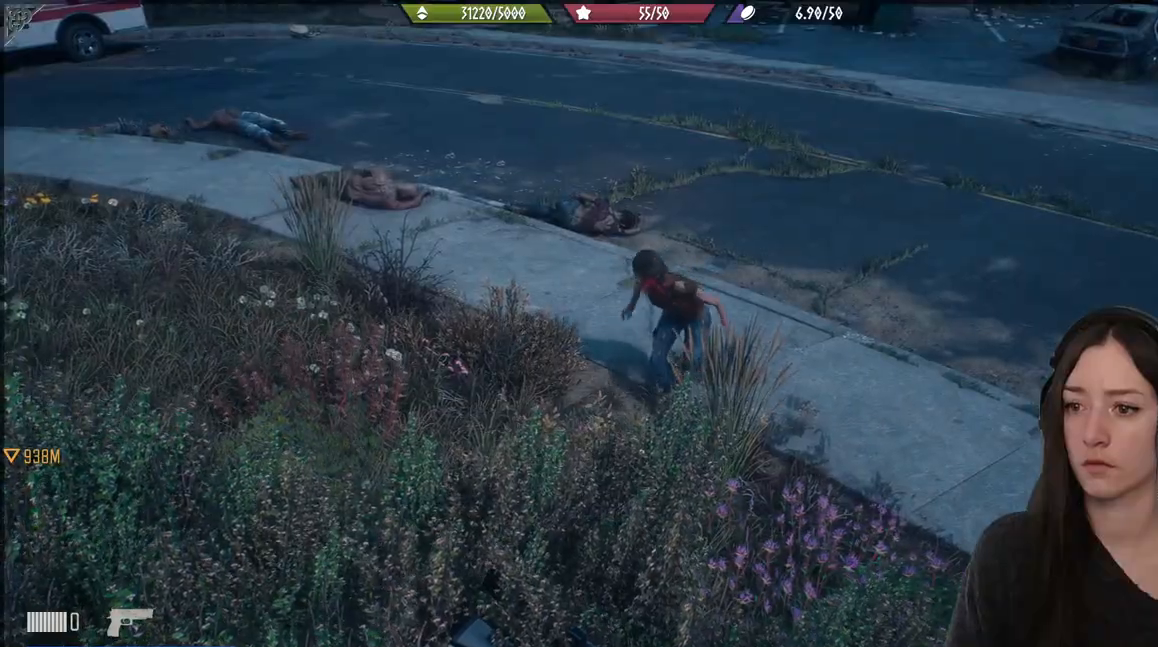
{"buttons": [], "left_stick": "center", "right_stick": "center", "events": []}
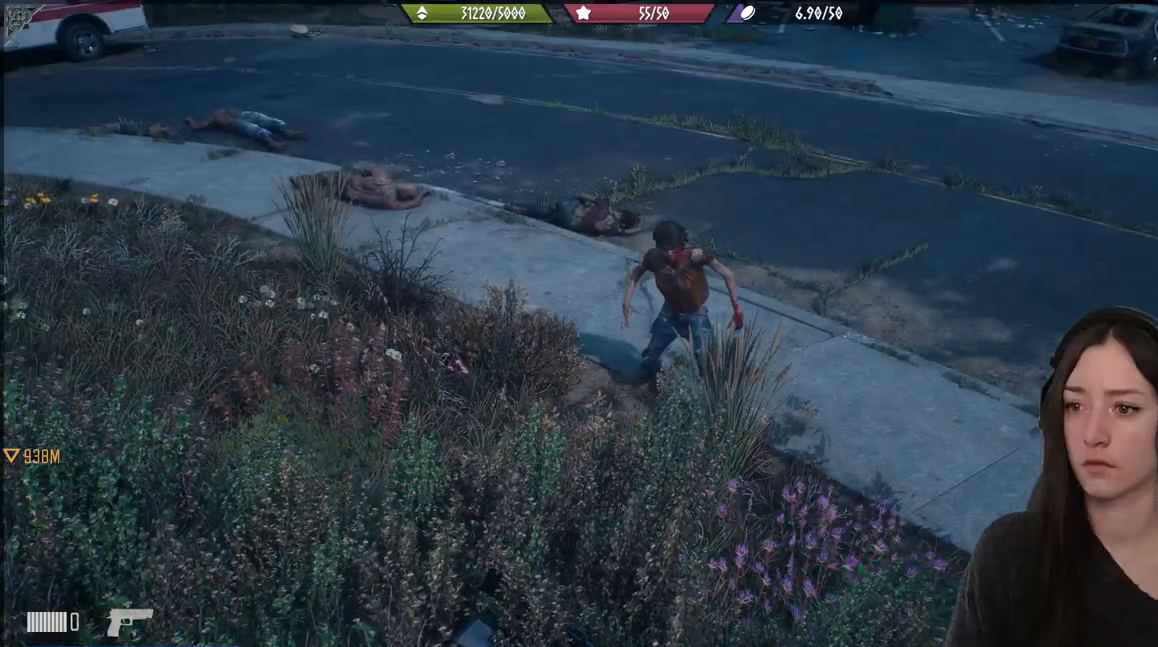
{"buttons": [], "left_stick": "center", "right_stick": "center", "events": []}
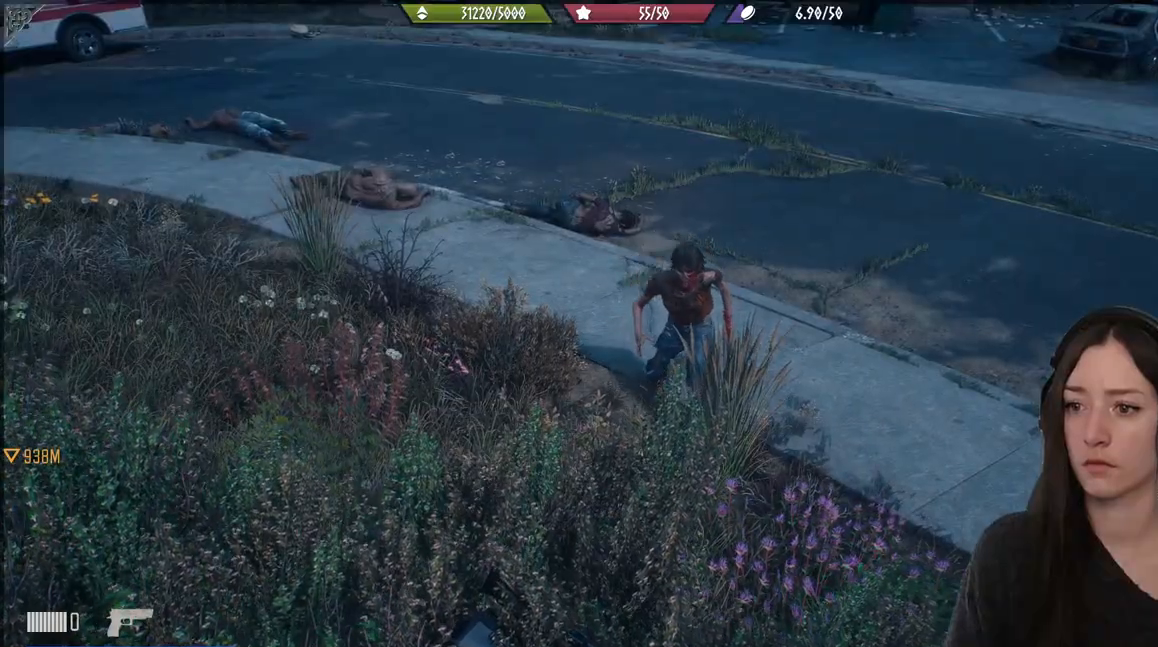
{"buttons": [], "left_stick": "center", "right_stick": "center", "events": []}
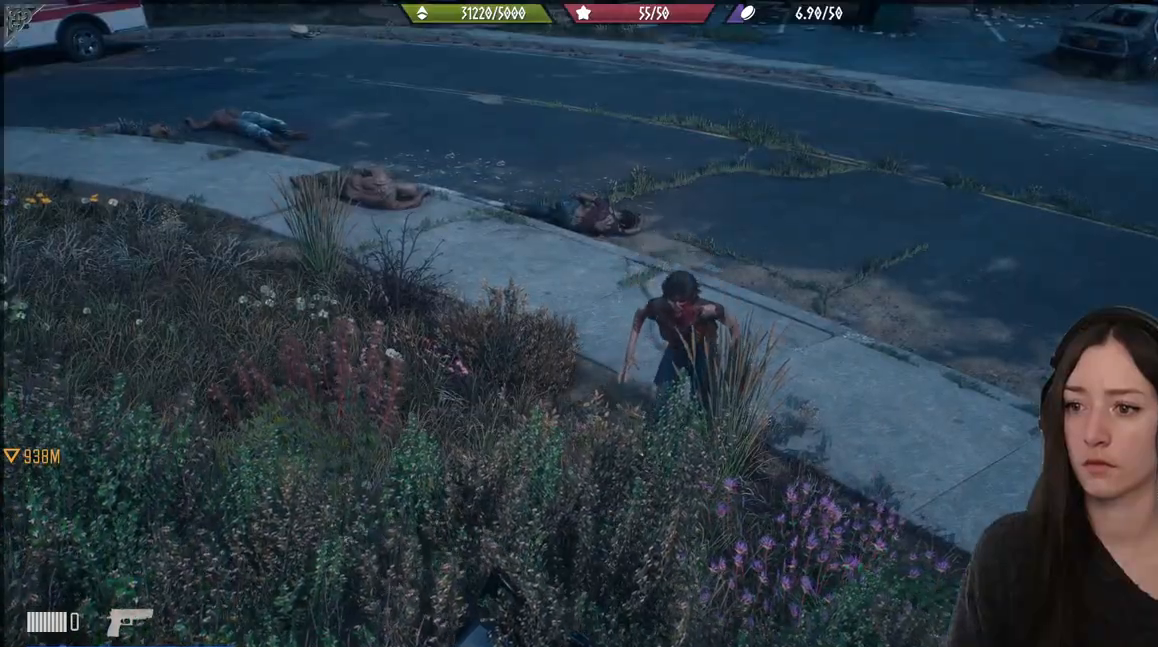
{"buttons": ["Y"], "left_stick": "center", "right_stick": "center", "events": [[200, "left_stick", "up-right"], [317, "right_stick", "down"], [367, "right_stick", "center"], [500, "Y", "down"], [500, "left_stick", "center"]]}
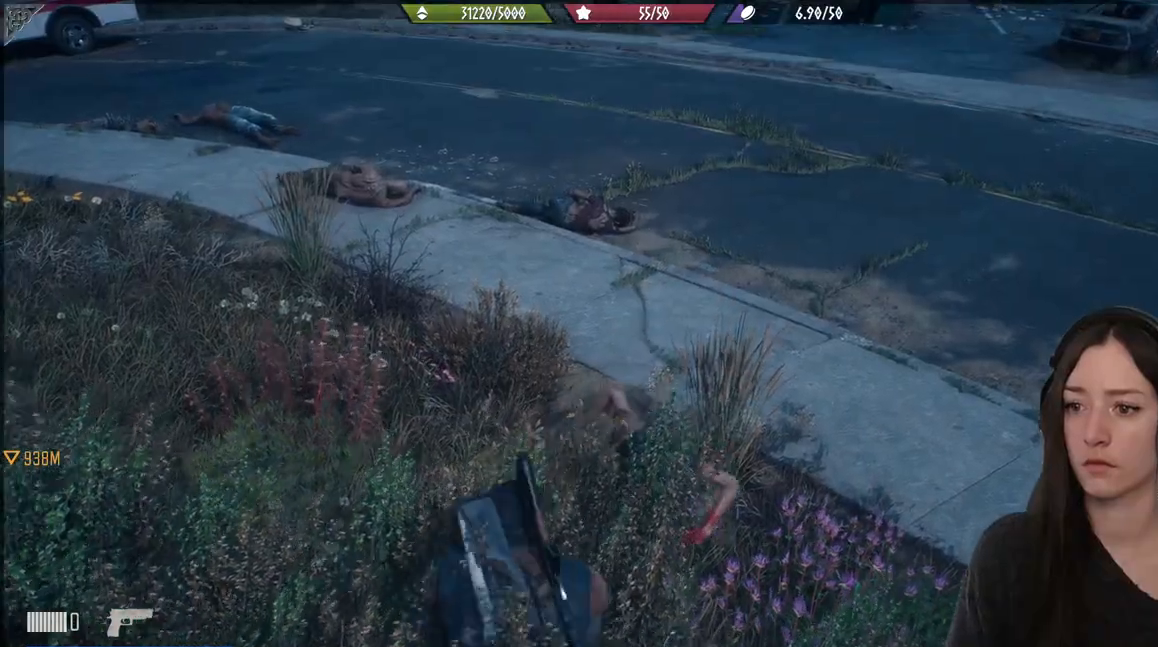
{"buttons": ["R2"], "left_stick": "center", "right_stick": "center", "events": [[100, "Y", "up"], [333, "X", "down"], [383, "X", "up"], [450, "R2", "down"]]}
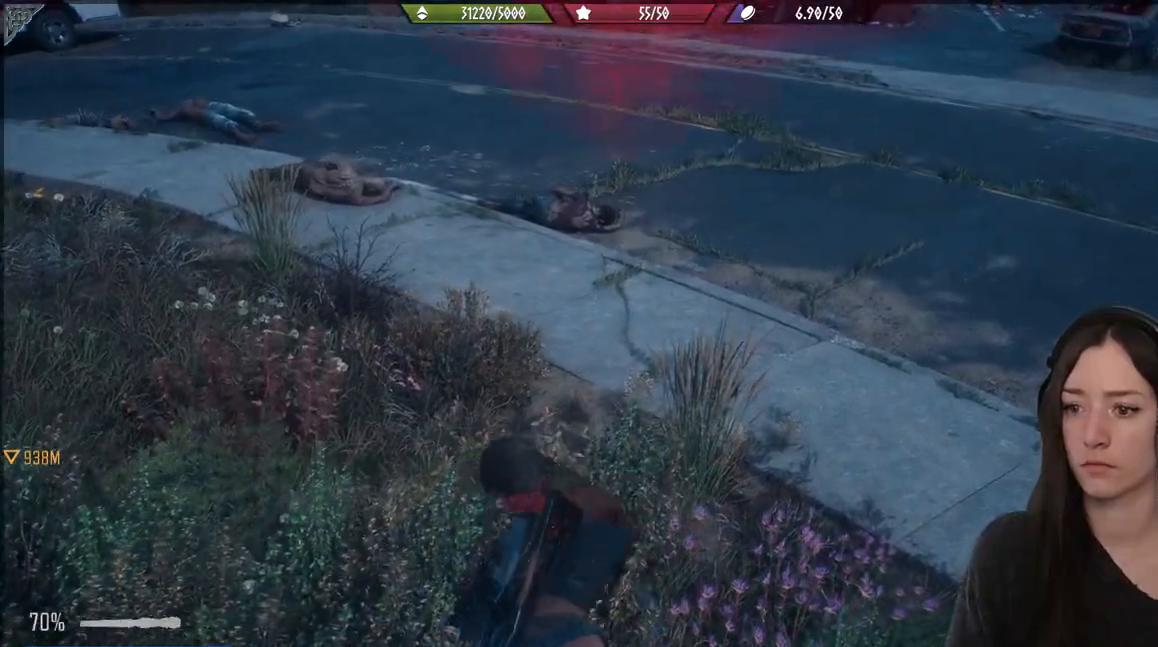
{"buttons": [], "left_stick": "center", "right_stick": "center", "events": [[67, "R2", "up"], [150, "R2", "down"], [267, "R2", "up"], [333, "R2", "down"], [467, "R2", "up"]]}
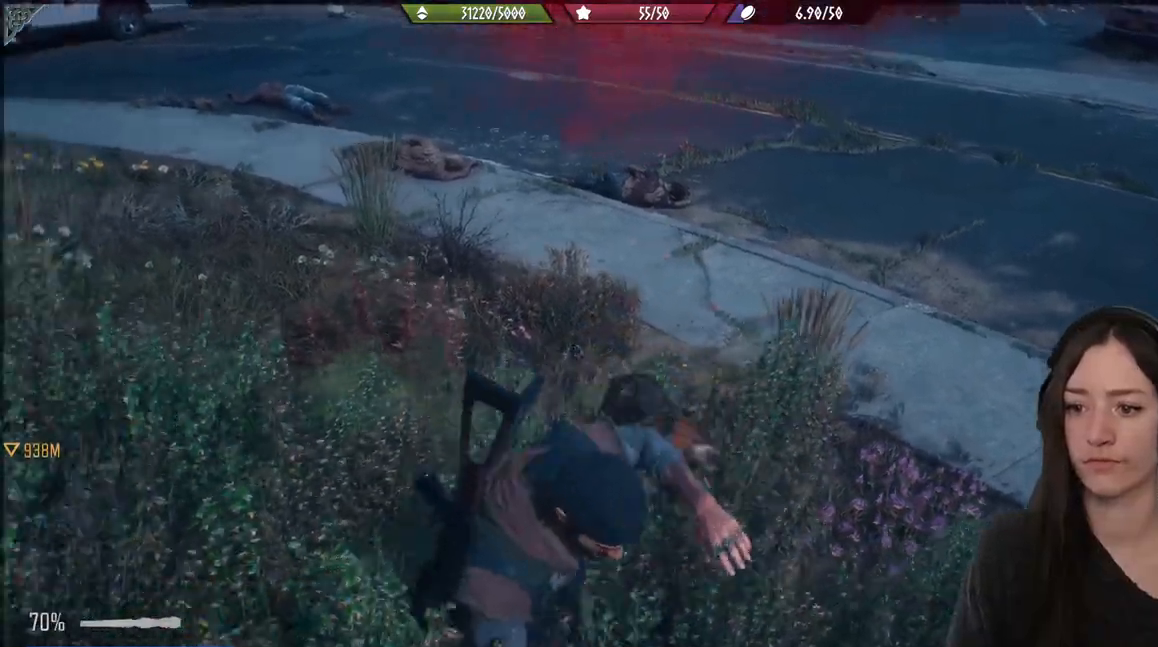
{"buttons": ["R2"], "left_stick": "center", "right_stick": "center", "events": [[17, "R2", "down"], [50, "right_stick", "up-left"], [150, "R2", "up"], [150, "right_stick", "center"], [217, "R2", "down"]]}
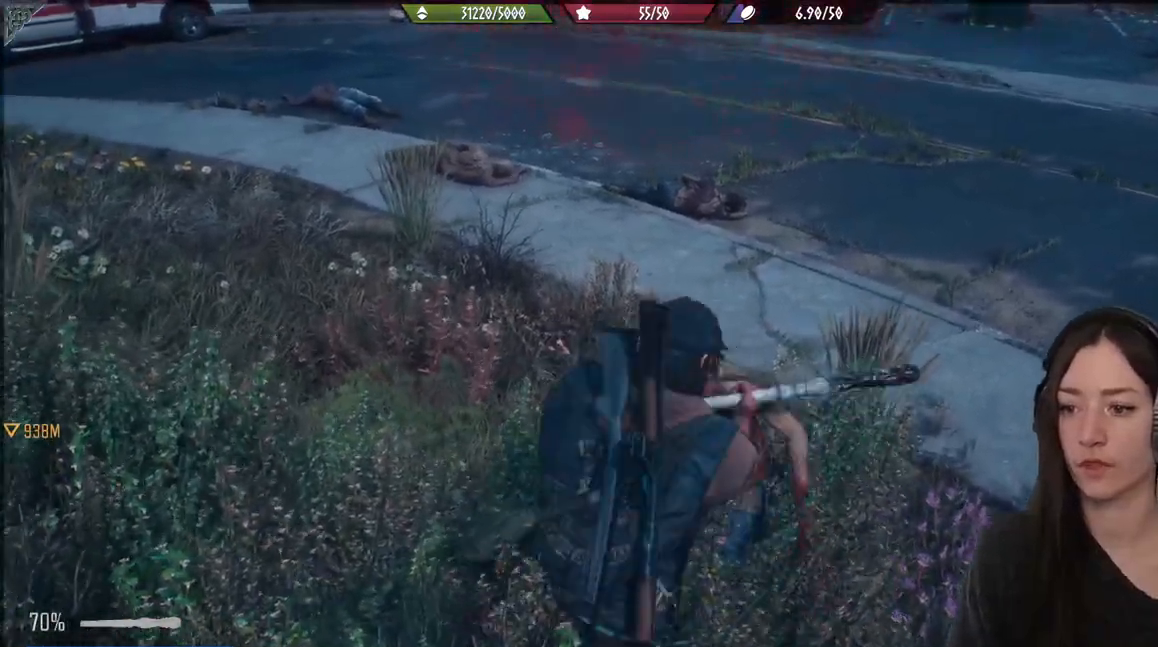
{"buttons": ["R2"], "left_stick": "center", "right_stick": "center", "events": [[33, "R2", "up"], [117, "R2", "down"], [250, "R2", "up"], [383, "R2", "down"]]}
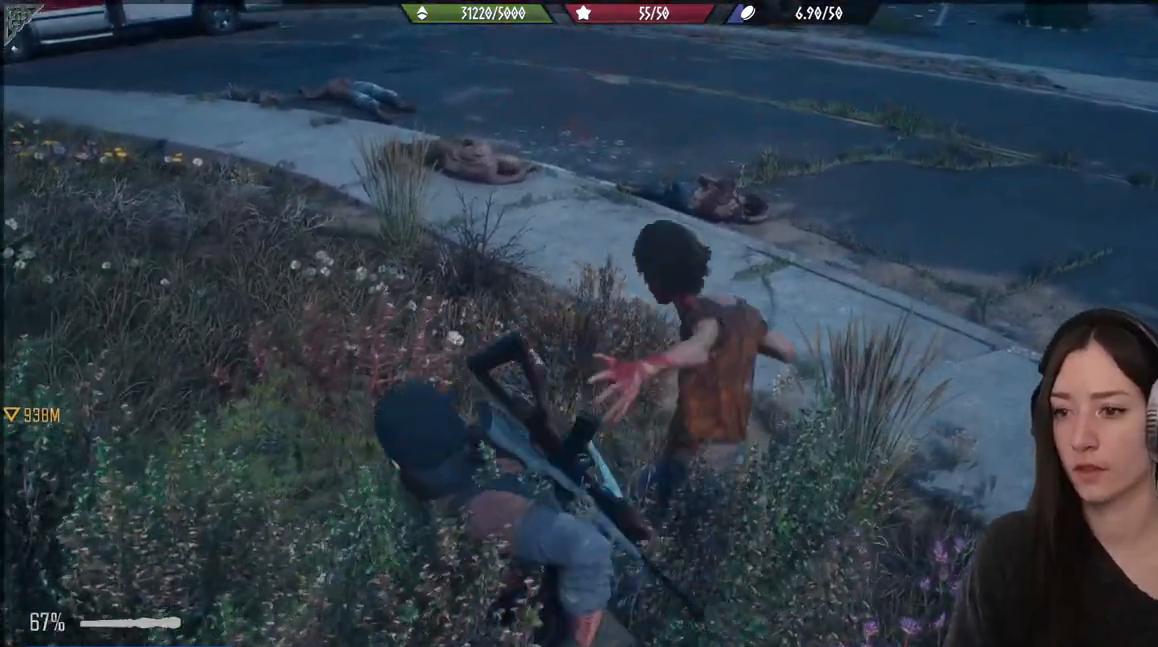
{"buttons": ["R2"], "left_stick": "center", "right_stick": "center", "events": [[33, "R2", "up"], [100, "R2", "down"], [117, "right_stick", "up-left"], [250, "R2", "up"], [250, "right_stick", "center"], [433, "R2", "down"]]}
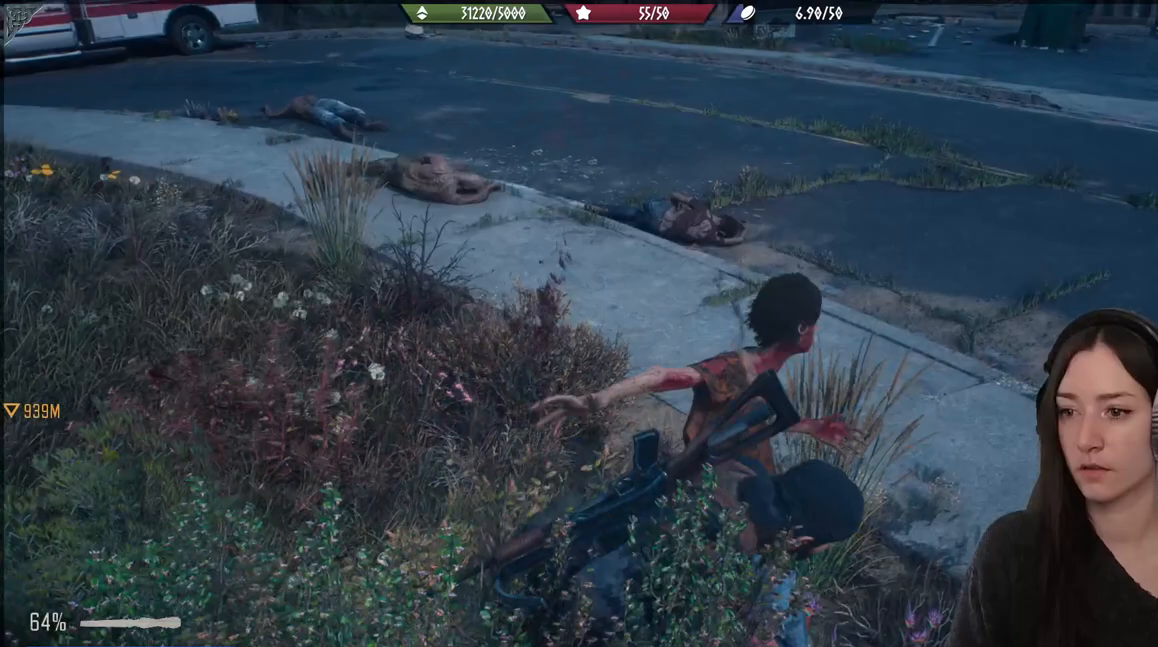
{"buttons": [], "left_stick": "center", "right_stick": "down", "events": [[100, "R2", "up"], [167, "R2", "down"], [300, "right_stick", "down"], [317, "R2", "up"]]}
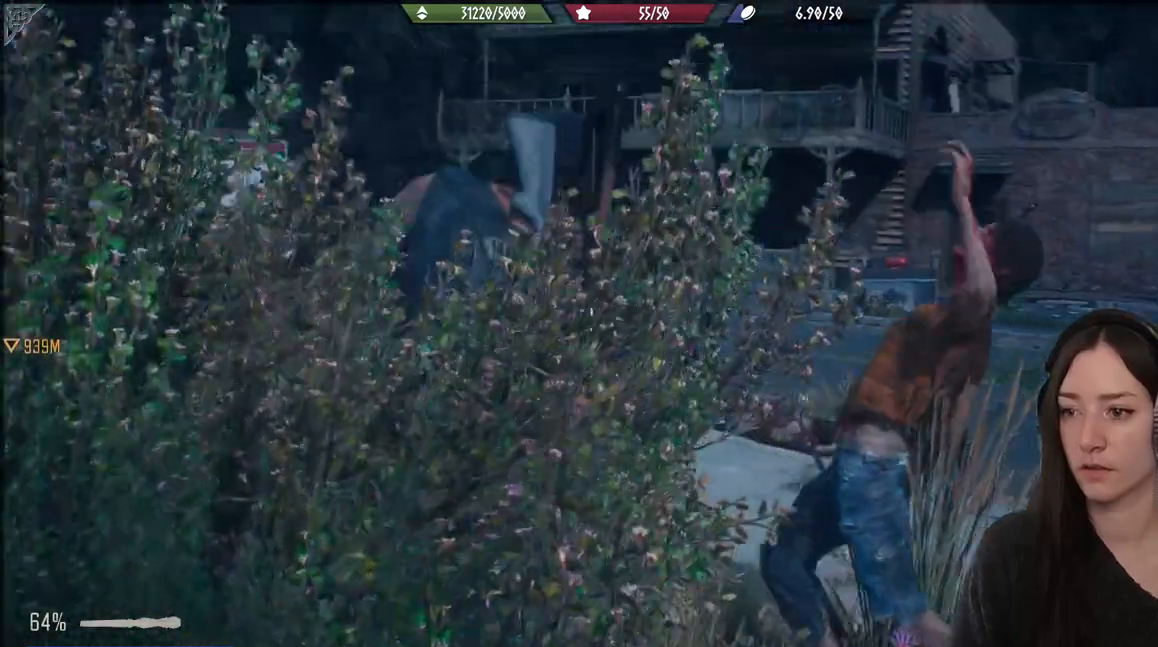
{"buttons": ["R2"], "left_stick": "center", "right_stick": "center", "events": [[17, "right_stick", "center"], [433, "R2", "down"]]}
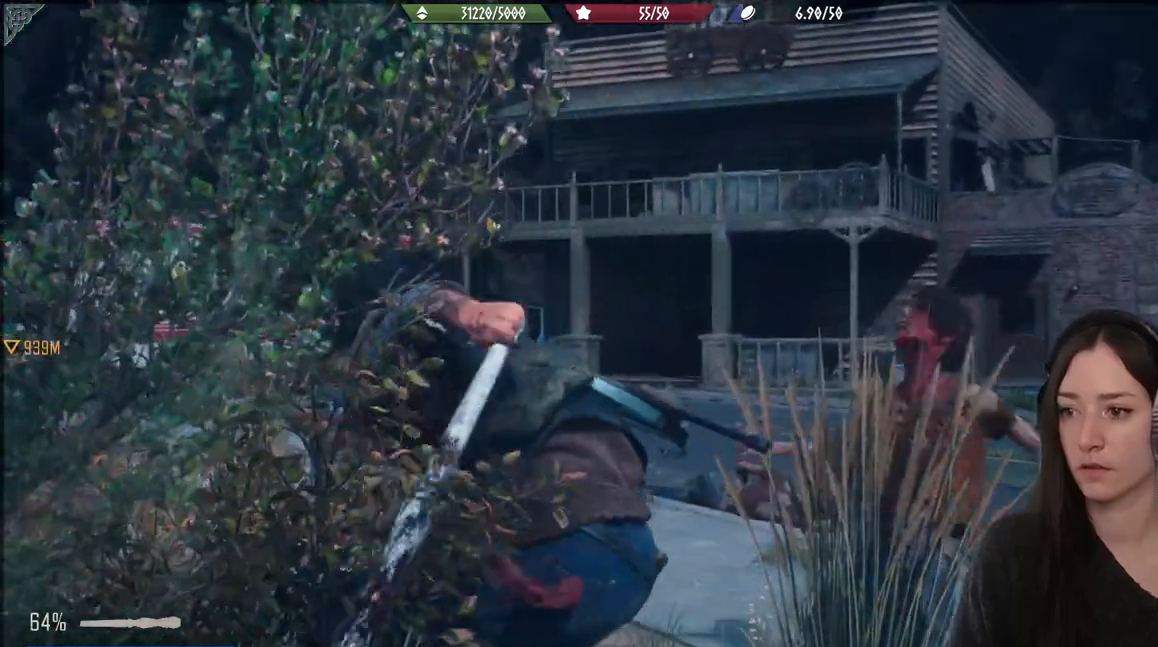
{"buttons": ["L1", "R2"], "left_stick": "up", "right_stick": "center", "events": [[83, "R2", "up"], [100, "right_stick", "down-right"], [183, "R2", "down"], [233, "left_stick", "up"], [467, "L1", "down"], [483, "right_stick", "center"]]}
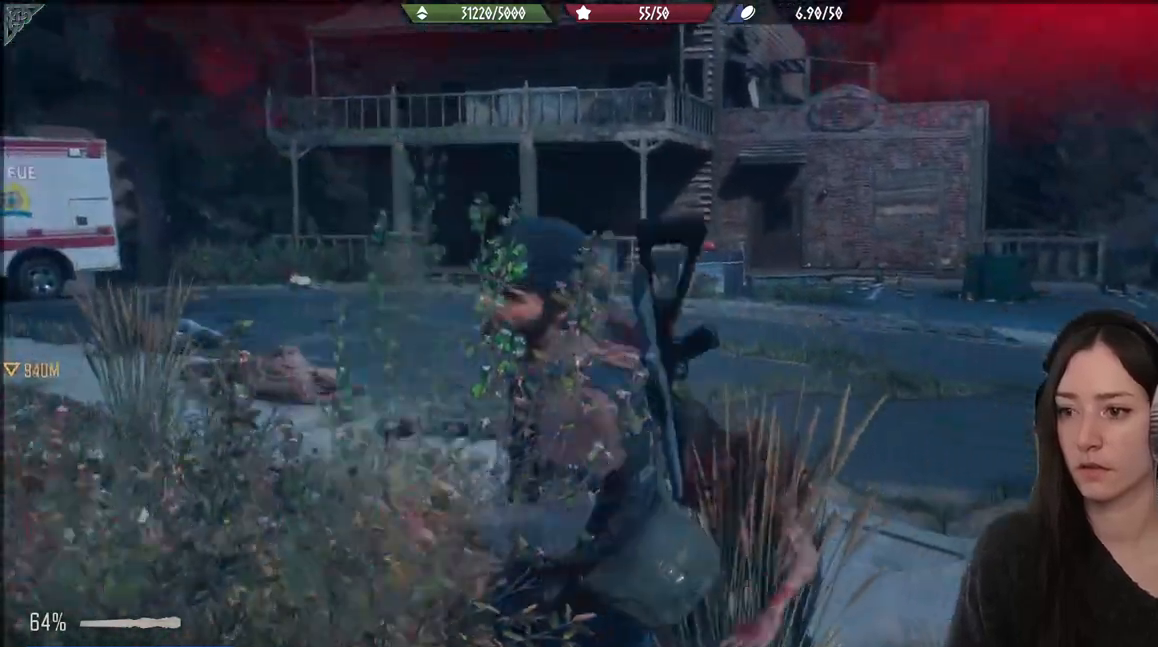
{"buttons": ["R2"], "left_stick": "up", "right_stick": "up-left", "events": [[150, "L1", "up"], [217, "R2", "up"], [283, "R2", "down"], [433, "R2", "up"], [500, "R2", "down"], [500, "right_stick", "up-left"]]}
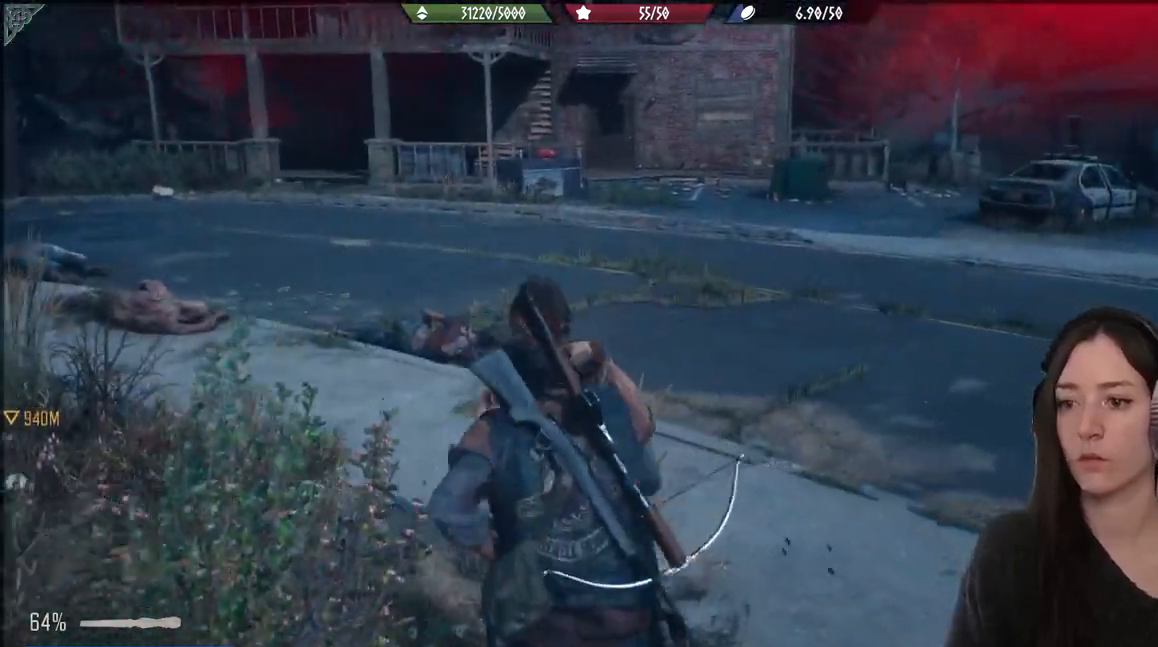
{"buttons": ["R2"], "left_stick": "up", "right_stick": "up-right", "events": [[17, "right_stick", "left"], [117, "R2", "up"], [200, "R2", "down"], [400, "right_stick", "up"], [500, "right_stick", "up-right"]]}
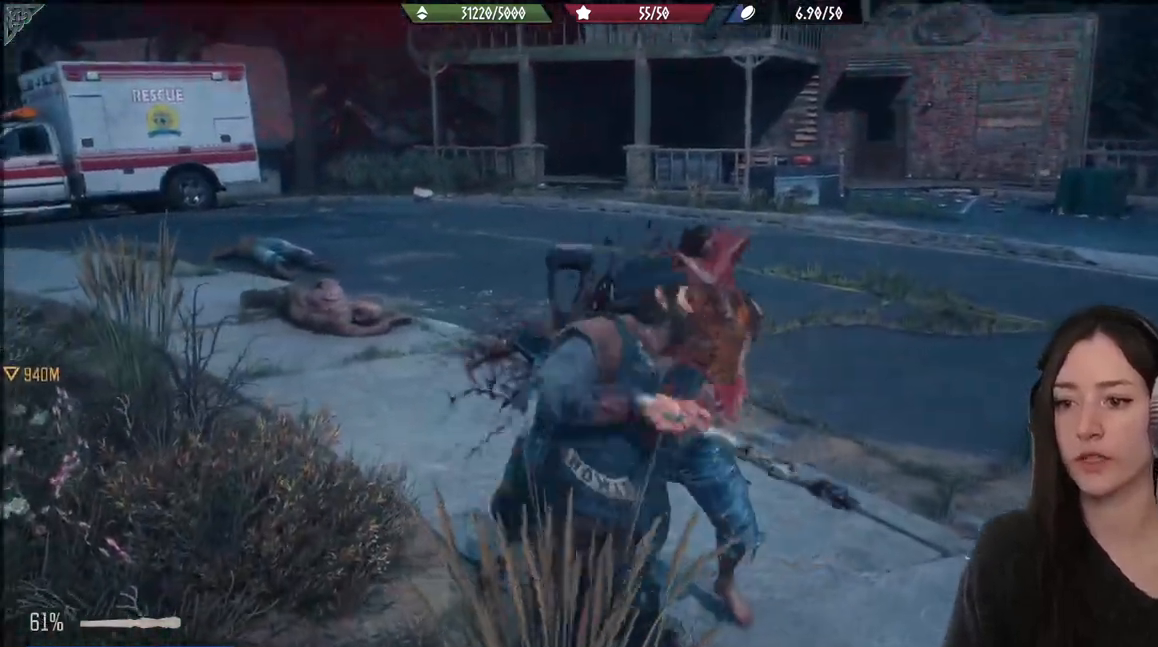
{"buttons": [], "left_stick": "up", "right_stick": "center", "events": [[33, "R2", "up"], [100, "R2", "down"], [117, "right_stick", "center"], [267, "R2", "up"], [333, "R2", "down"], [367, "right_stick", "up"], [483, "R2", "up"], [483, "right_stick", "center"]]}
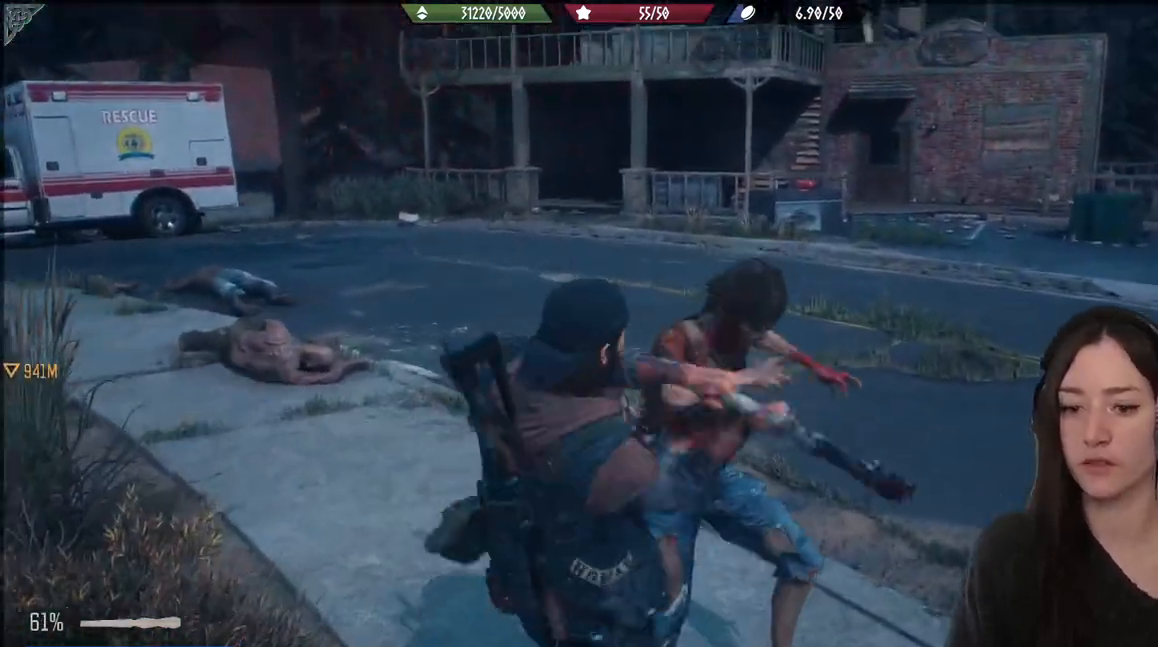
{"buttons": ["R2"], "left_stick": "up", "right_stick": "down", "events": [[67, "R2", "down"], [200, "R2", "up"], [267, "R2", "down"], [383, "right_stick", "down"], [400, "R2", "up"], [500, "R2", "down"]]}
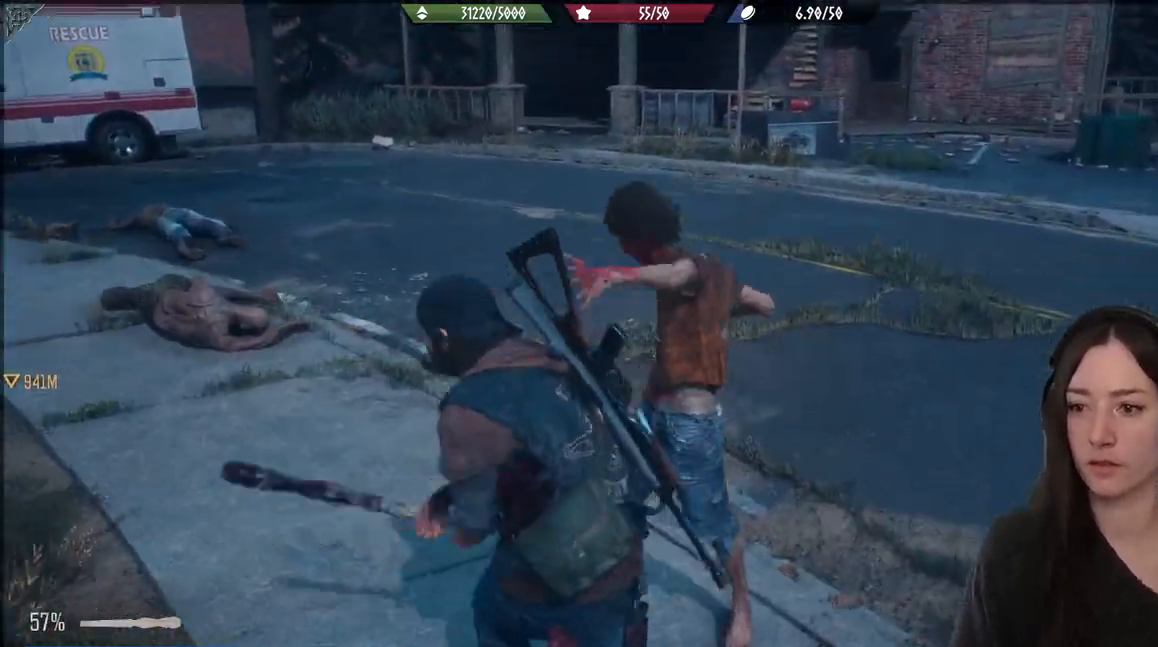
{"buttons": [], "left_stick": "up", "right_stick": "center", "events": [[33, "right_stick", "center"], [133, "R2", "up"], [233, "R2", "down"], [267, "right_stick", "up"], [417, "R2", "up"], [433, "right_stick", "center"]]}
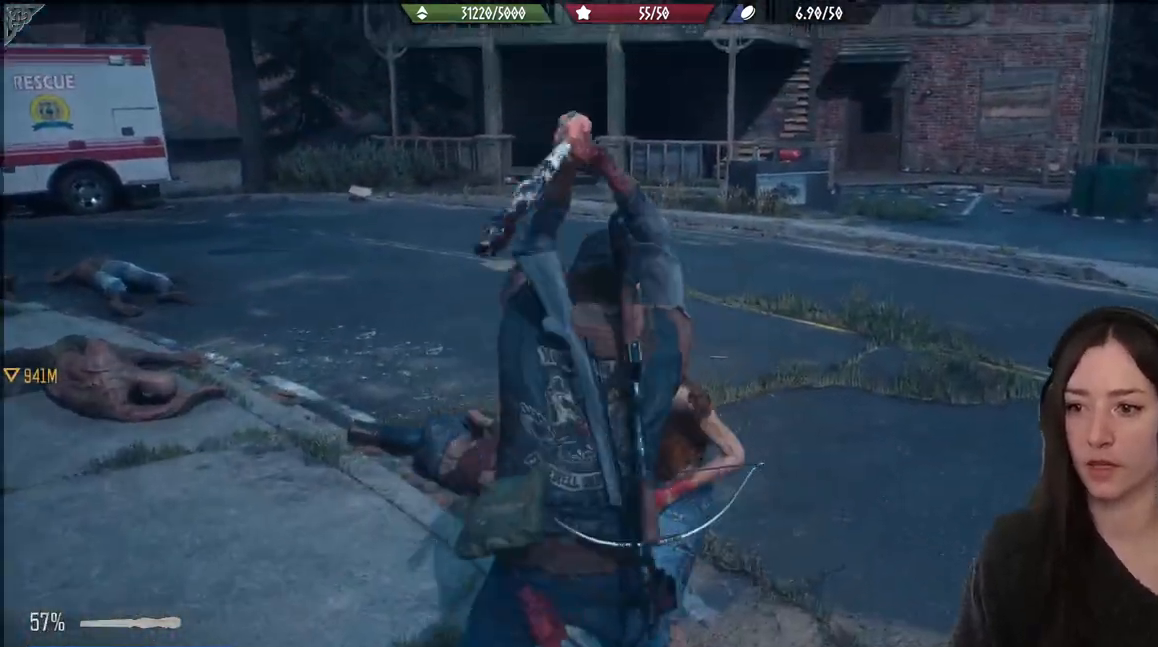
{"buttons": [], "left_stick": "up", "right_stick": "center", "events": [[67, "R2", "down"], [233, "R2", "up"], [250, "right_stick", "down"], [500, "right_stick", "center"]]}
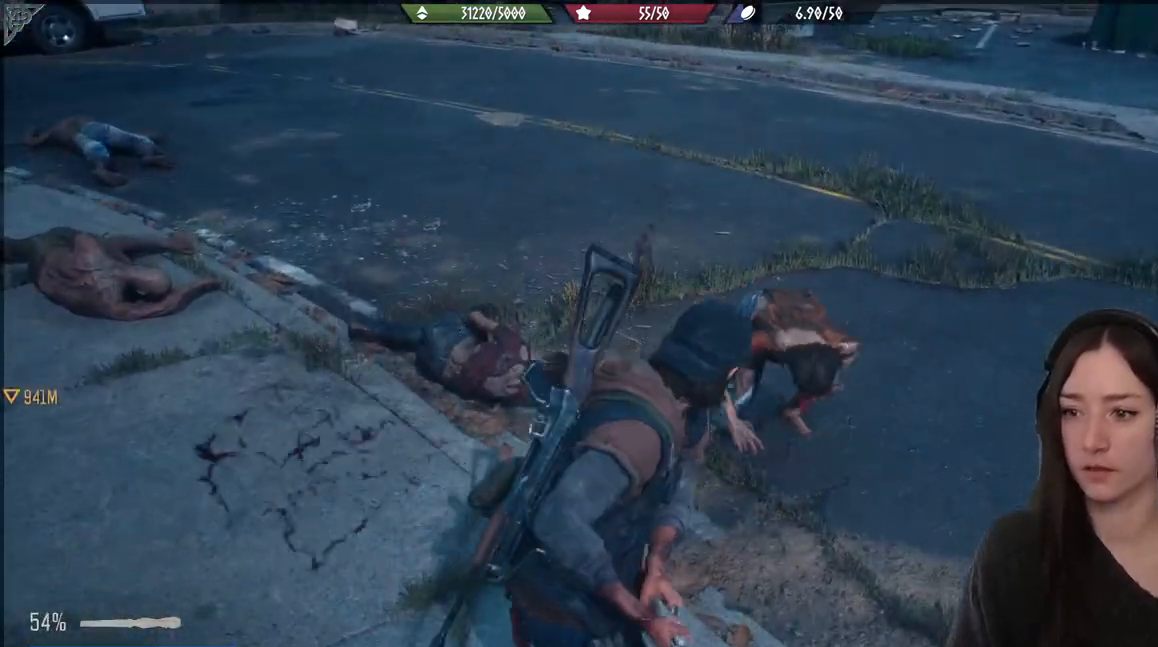
{"buttons": ["R2"], "left_stick": "up", "right_stick": "up", "events": [[83, "left_stick", "center"], [133, "R2", "down"], [167, "left_stick", "up"], [300, "R2", "up"], [383, "R2", "down"], [450, "right_stick", "up"]]}
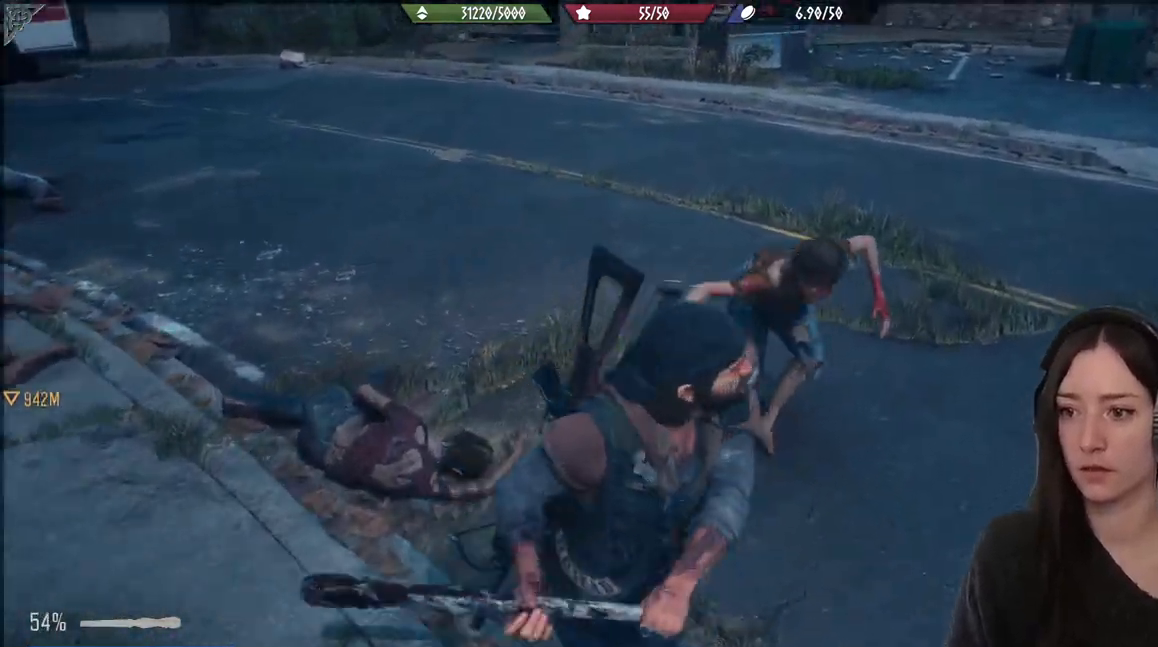
{"buttons": [], "left_stick": "up", "right_stick": "center", "events": [[67, "R2", "up"], [67, "right_stick", "center"], [117, "R2", "down"], [267, "R2", "up"], [333, "R2", "down"], [400, "right_stick", "up-left"], [483, "R2", "up"], [500, "right_stick", "center"]]}
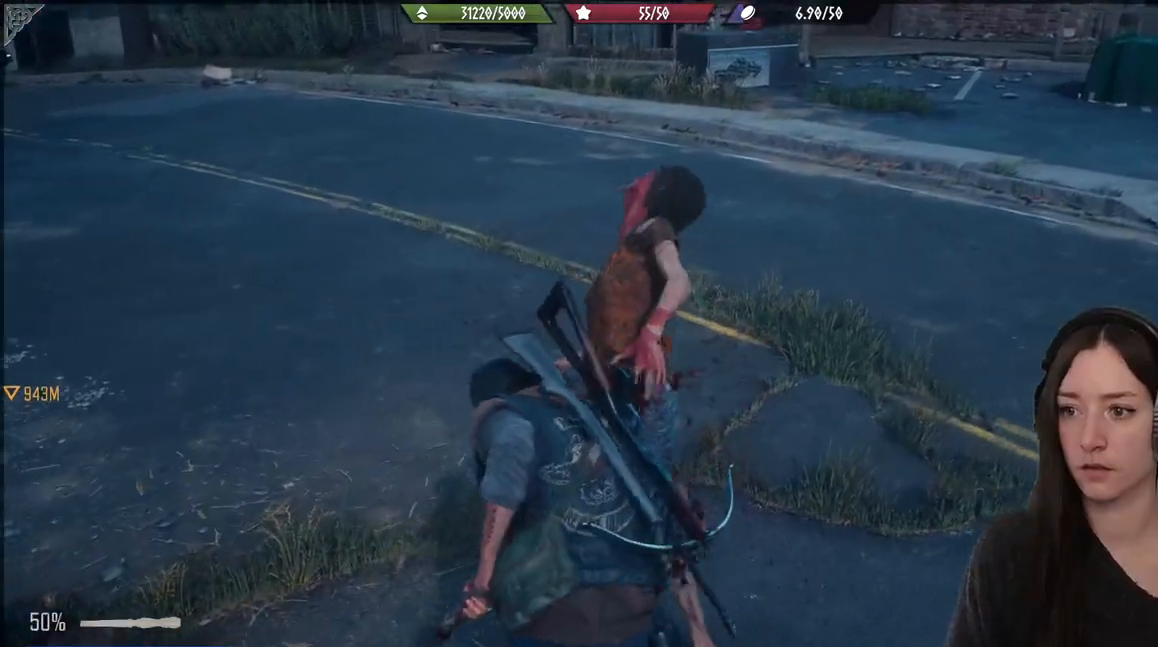
{"buttons": ["R2"], "left_stick": "up", "right_stick": "up-left", "events": [[50, "R2", "down"], [100, "right_stick", "up-left"], [183, "R2", "up"], [183, "right_stick", "center"], [267, "R2", "down"], [333, "right_stick", "up-left"], [417, "R2", "up"], [500, "R2", "down"]]}
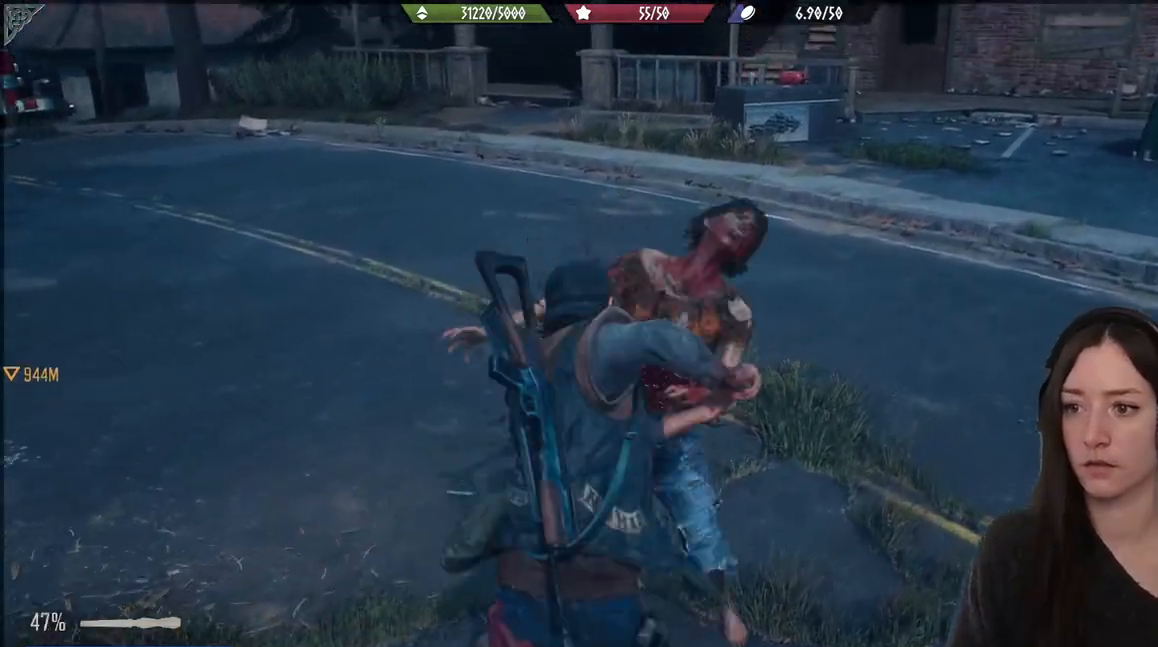
{"buttons": ["R2"], "left_stick": "up", "right_stick": "center", "events": [[167, "R2", "up"], [233, "R2", "down"], [400, "right_stick", "center"], [417, "R2", "up"], [483, "R2", "down"]]}
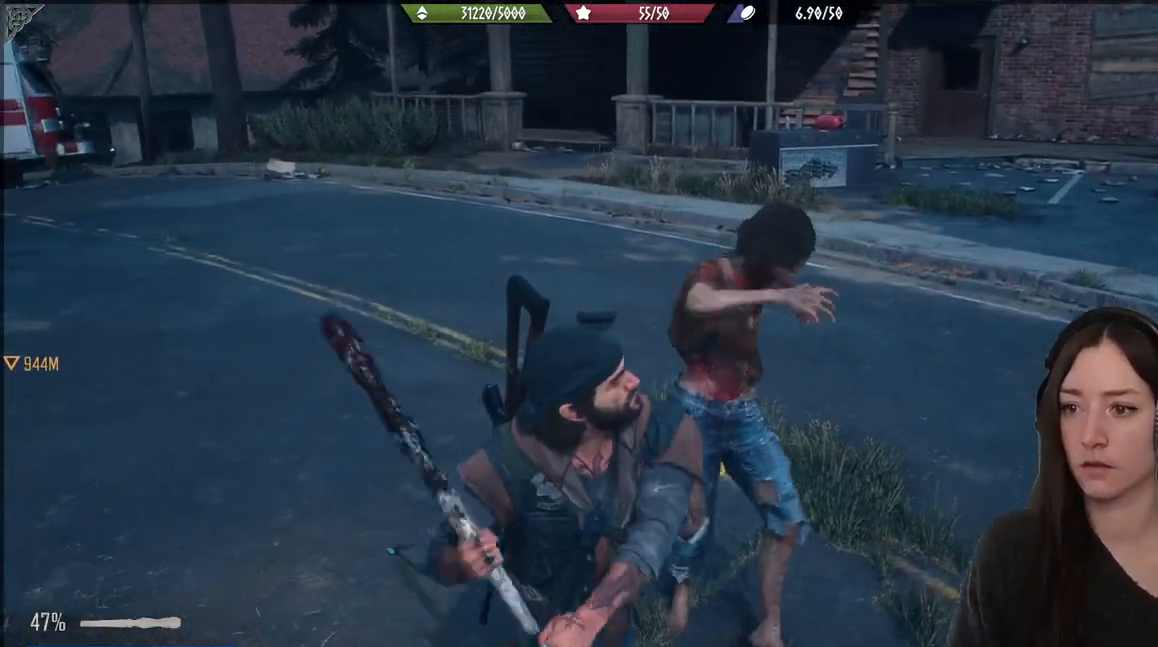
{"buttons": ["R2"], "left_stick": "up", "right_stick": "up-left", "events": [[17, "right_stick", "up-left"], [183, "R2", "up"], [283, "right_stick", "center"], [417, "R2", "down"], [467, "right_stick", "up-left"]]}